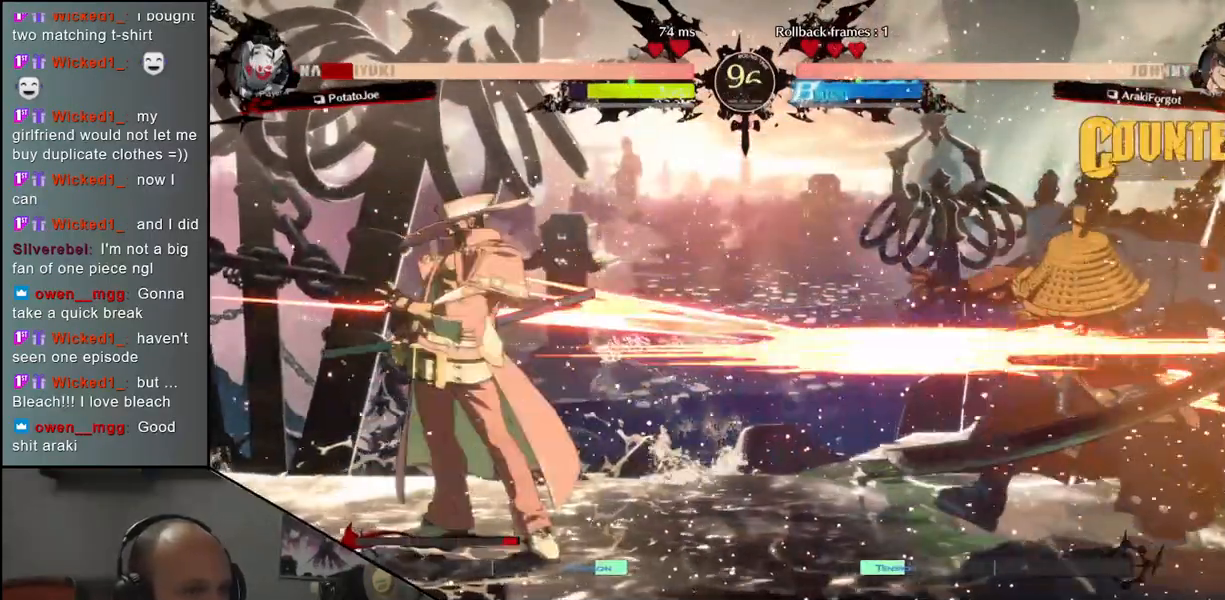
Gameplay with a controller (arcade stick); each line is a JSON object with the inputs held at the frame after it. "events" lists button and stick changes between this image and that frame as [ms after this image, input, new state], when the widget could be followed in between. Not read: L3 R3.
{"buttons": [], "left_stick": "right", "events": []}
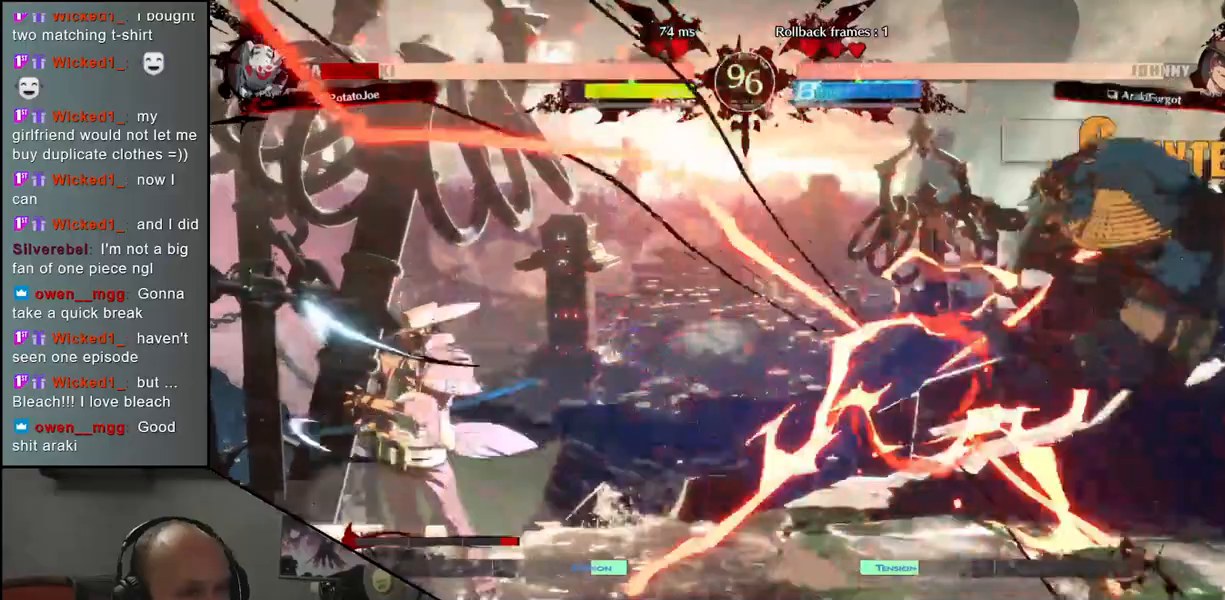
{"buttons": [], "left_stick": "right", "events": []}
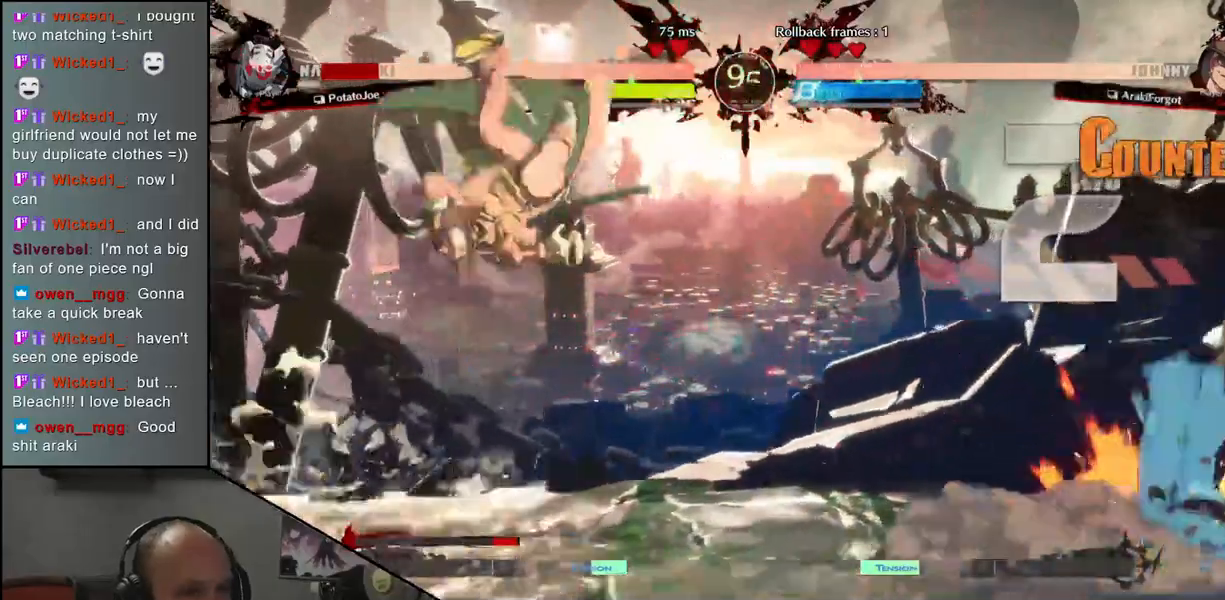
{"buttons": [], "left_stick": "right", "events": []}
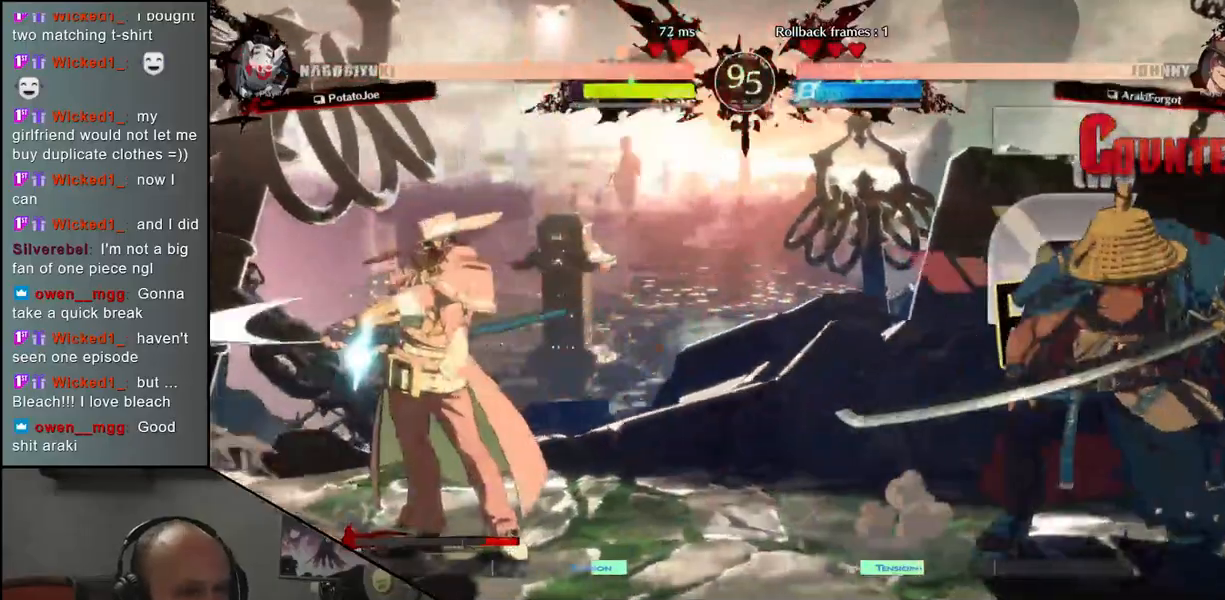
{"buttons": [], "left_stick": "right", "events": [[167, "left_stick", "down-right"], [350, "left_stick", "right"]]}
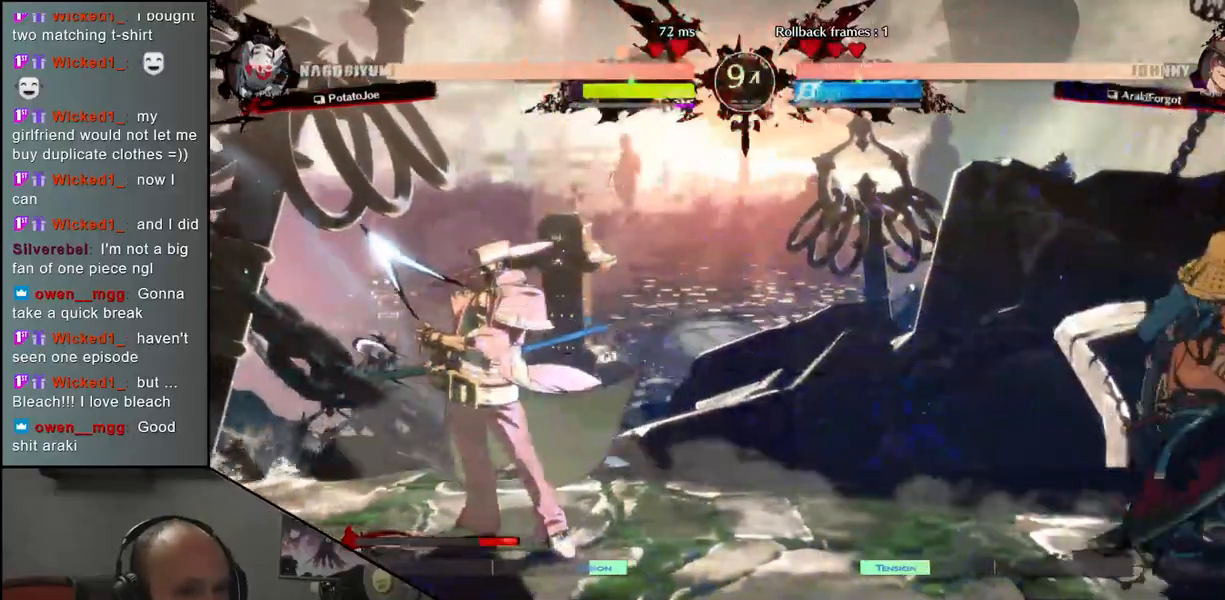
{"buttons": ["SQUARE"], "left_stick": "left", "events": [[133, "left_stick", "down"], [200, "left_stick", "left"], [217, "SQUARE", "down"]]}
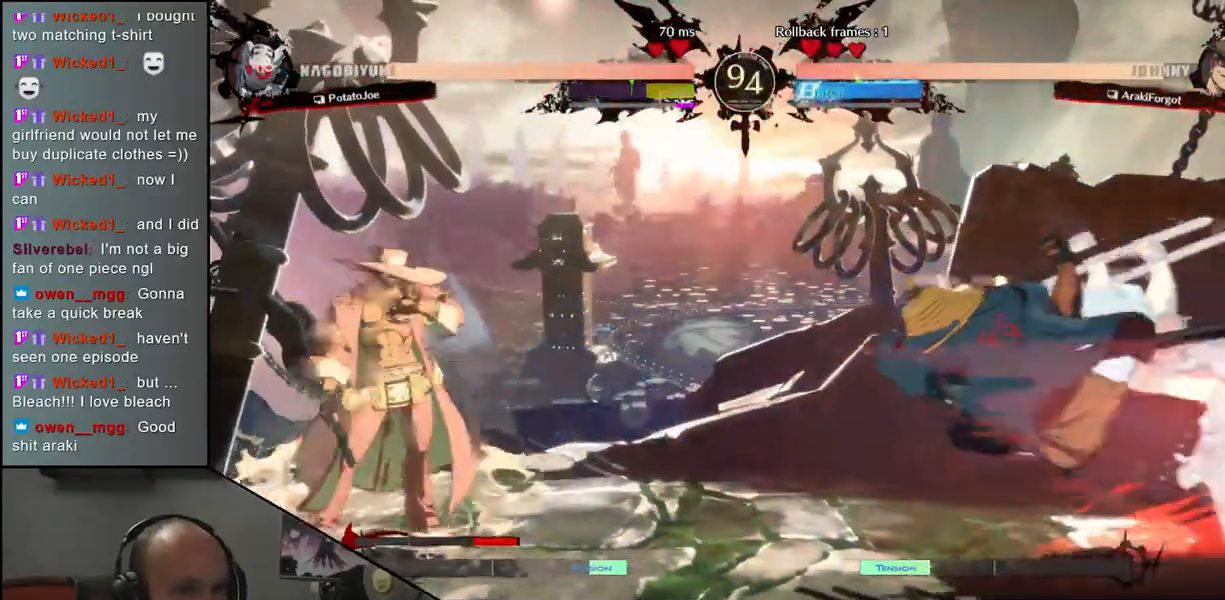
{"buttons": [], "left_stick": "right", "events": [[33, "SQUARE", "up"], [67, "left_stick", "right"]]}
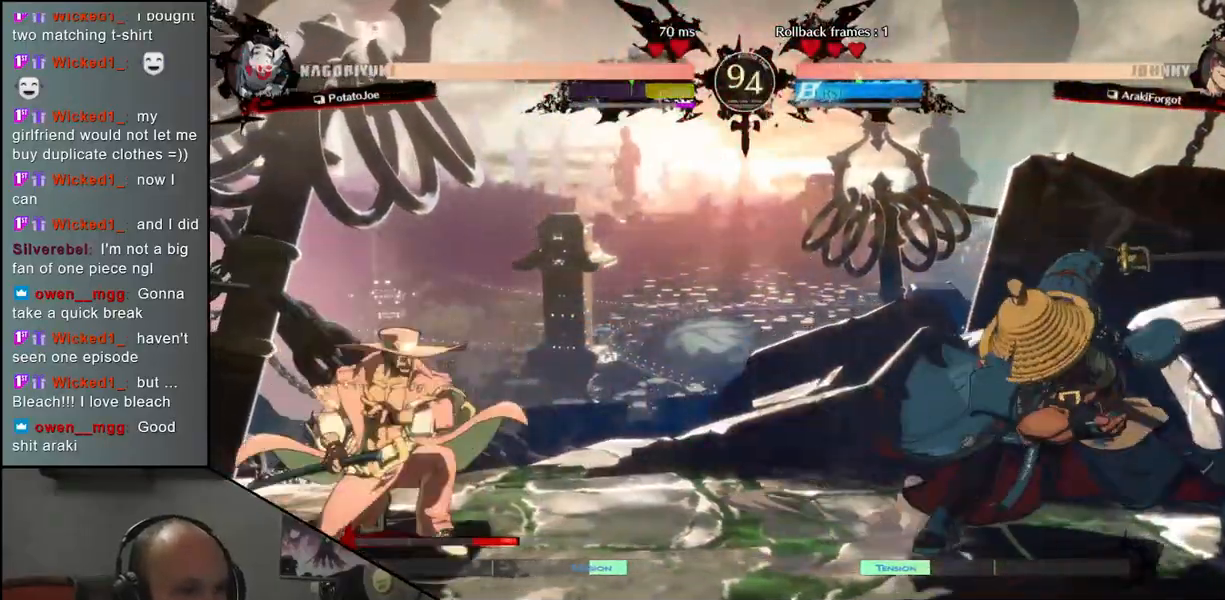
{"buttons": [], "left_stick": "right", "events": []}
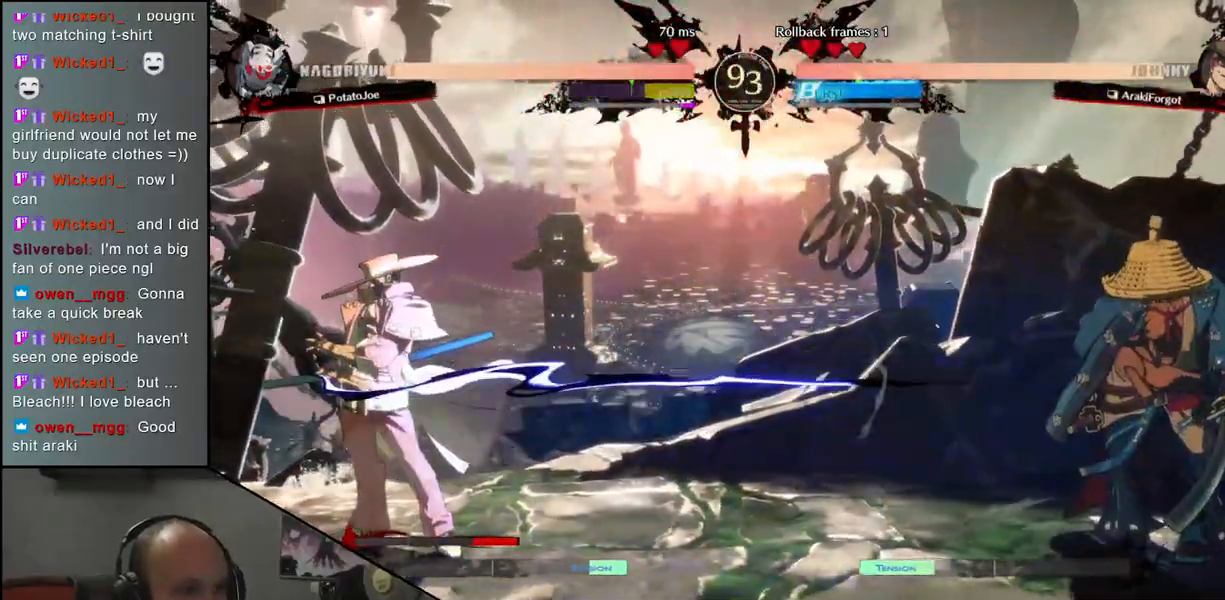
{"buttons": [], "left_stick": "down", "events": [[217, "left_stick", "down"], [267, "left_stick", "left"], [350, "left_stick", "up"], [433, "left_stick", "right"], [500, "left_stick", "down"]]}
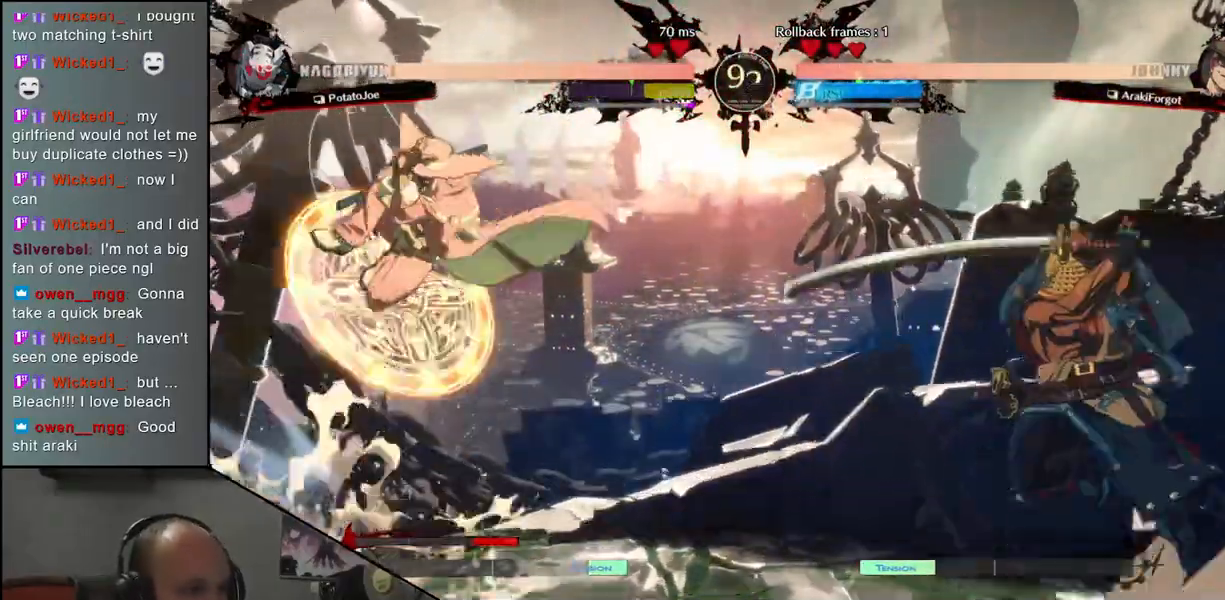
{"buttons": [], "left_stick": "center", "events": [[67, "left_stick", "center"], [167, "R1", "down"], [233, "R1", "up"]]}
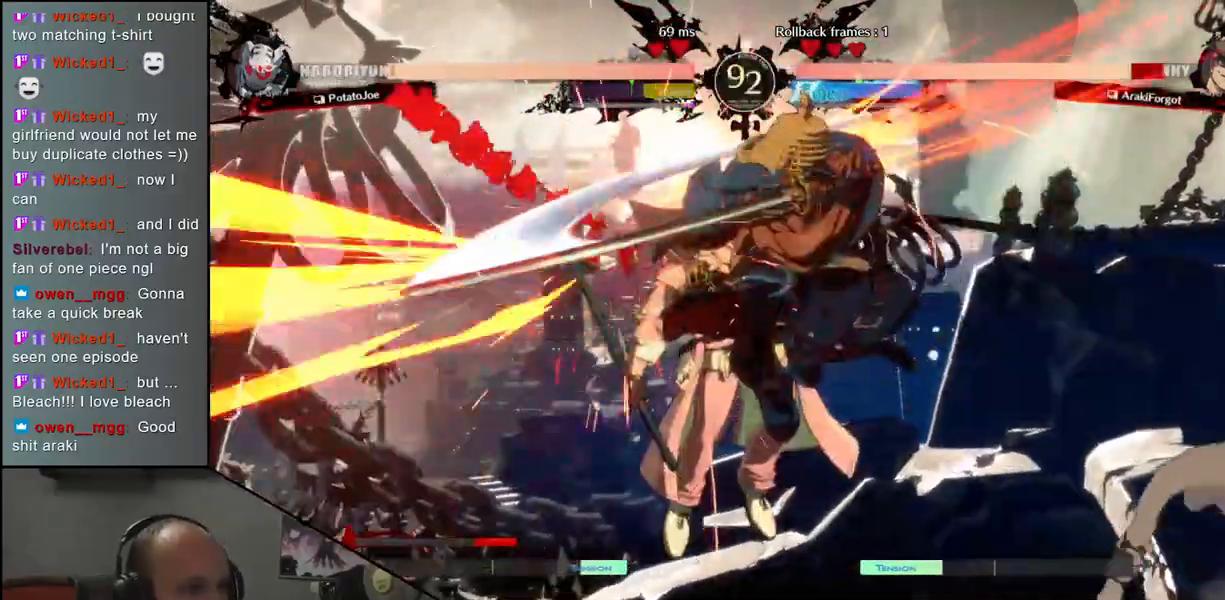
{"buttons": [], "left_stick": "center", "events": [[400, "R1", "down"], [483, "R1", "up"]]}
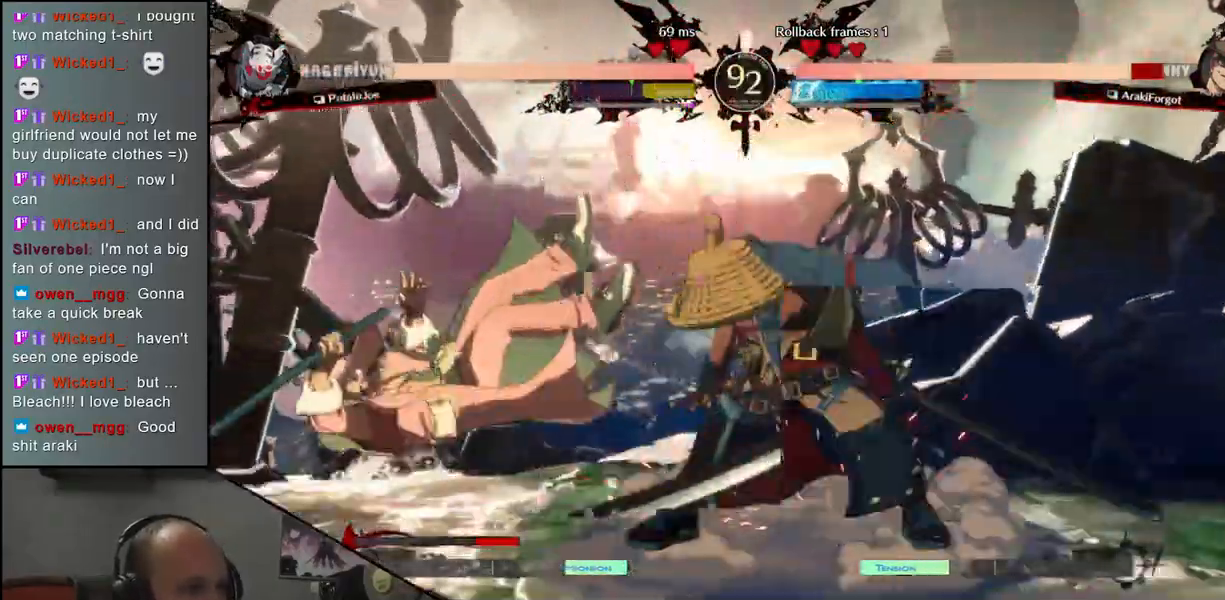
{"buttons": [], "left_stick": "center", "events": [[83, "R1", "down"], [167, "R1", "up"]]}
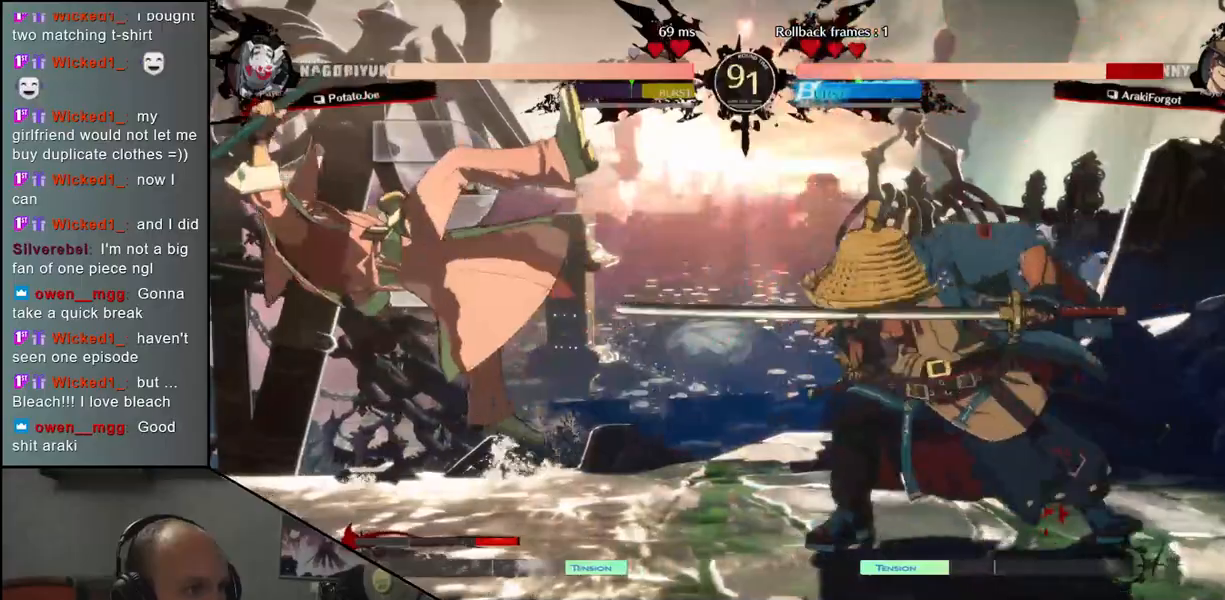
{"buttons": [], "left_stick": "center", "events": [[383, "left_stick", "left"], [450, "left_stick", "center"]]}
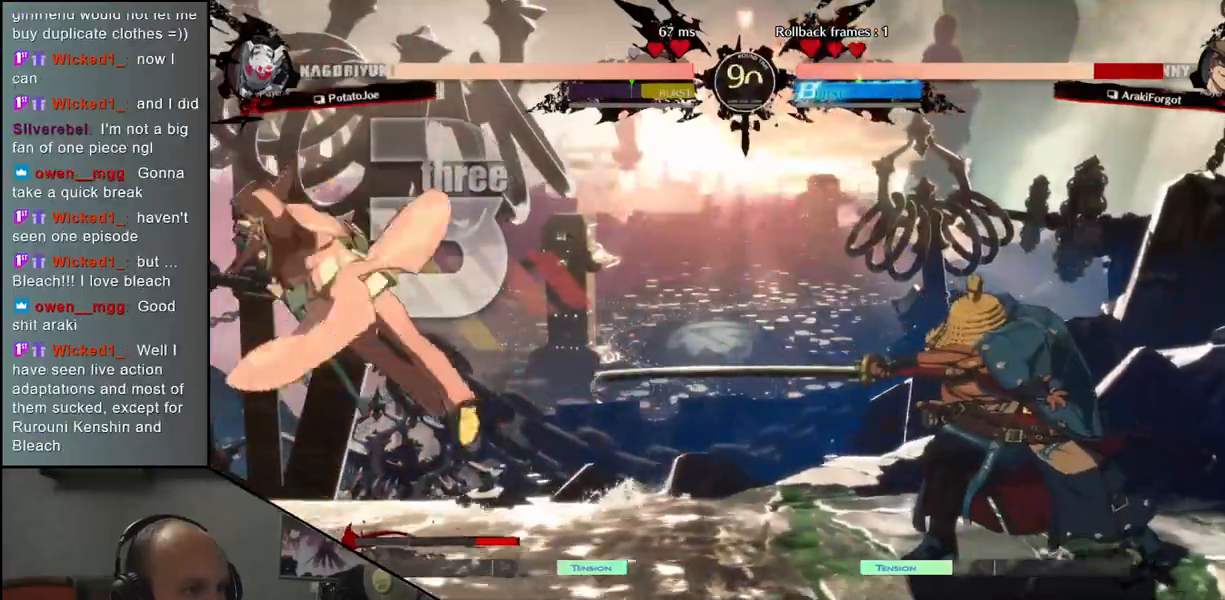
{"buttons": [], "left_stick": "left", "events": [[250, "left_stick", "left"]]}
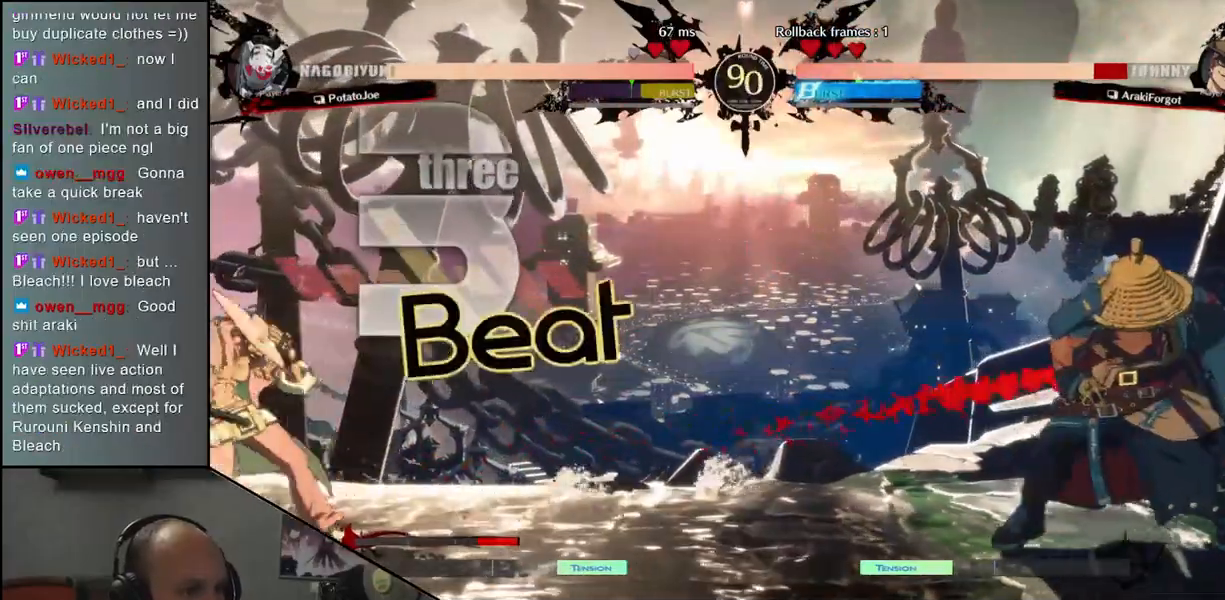
{"buttons": [], "left_stick": "down", "events": [[67, "left_stick", "right"], [250, "left_stick", "left"], [283, "R1", "down"], [367, "R1", "up"], [400, "left_stick", "right"], [483, "left_stick", "down"]]}
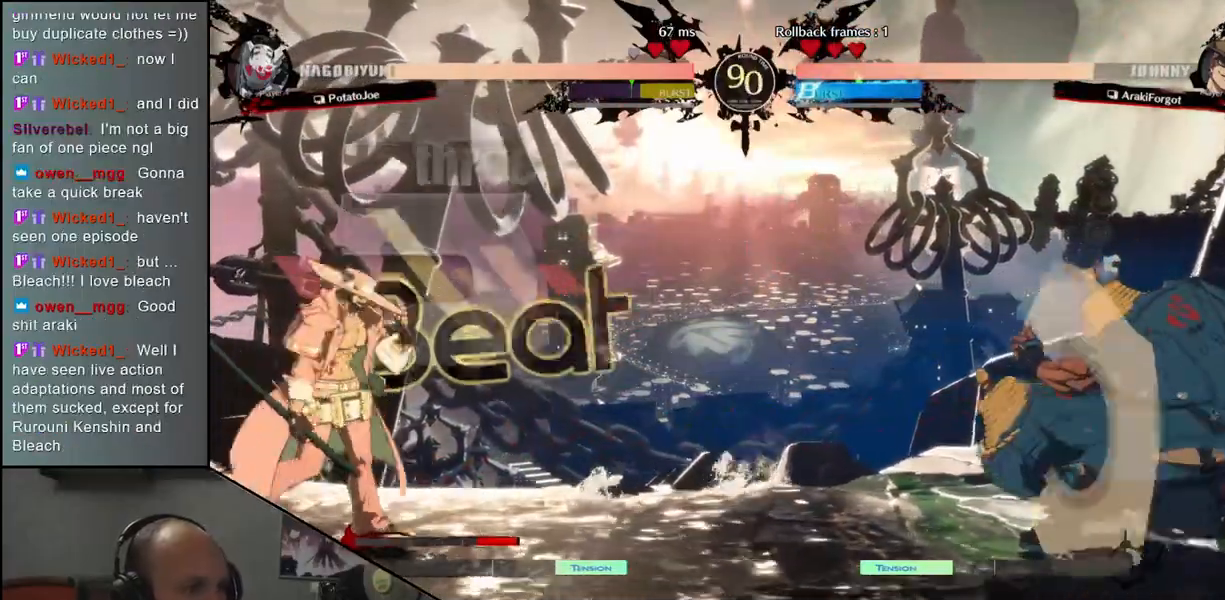
{"buttons": [], "left_stick": "center", "events": [[33, "left_stick", "left"], [67, "CROSS", "down"], [133, "CROSS", "up"], [133, "left_stick", "center"], [417, "R1", "down"], [483, "R1", "up"]]}
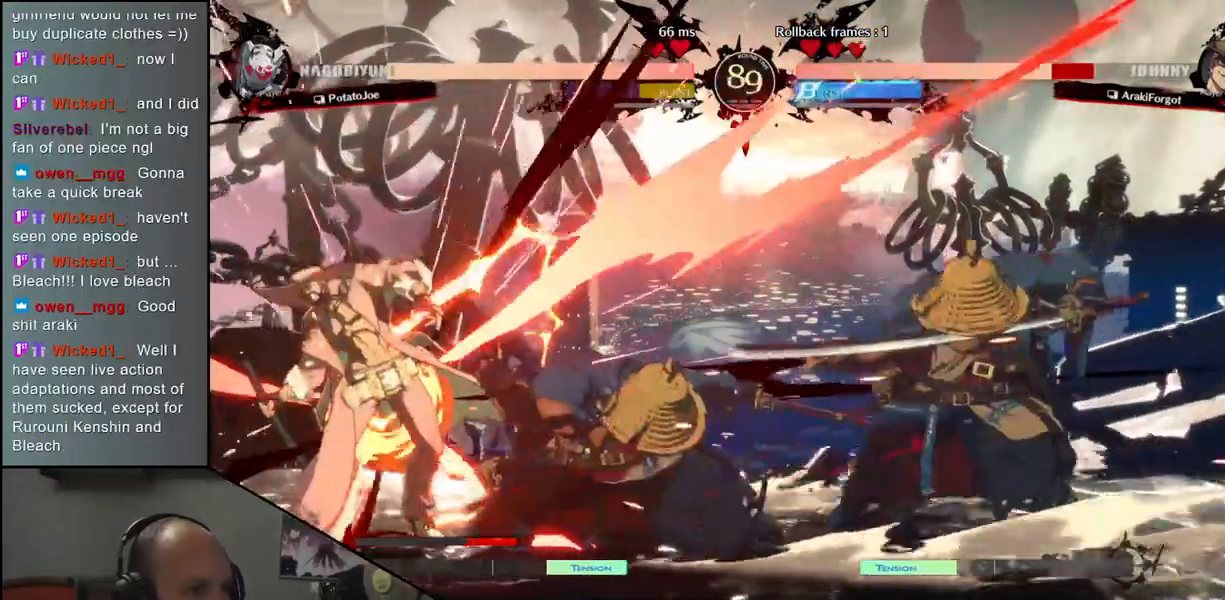
{"buttons": ["R1"], "left_stick": "center", "events": [[83, "R1", "down"], [183, "R1", "up"], [283, "R1", "down"], [367, "R1", "up"], [483, "R1", "down"]]}
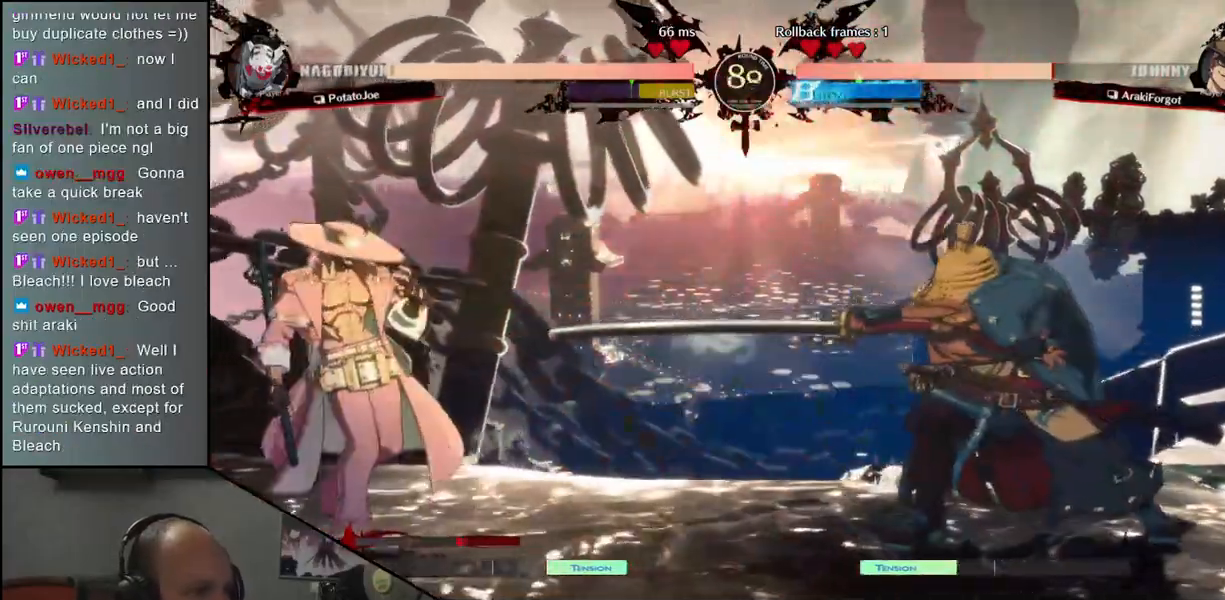
{"buttons": [], "left_stick": "down-right", "events": [[67, "R1", "up"], [200, "left_stick", "right"], [317, "left_stick", "down-right"], [333, "L1", "down"], [450, "L1", "up"]]}
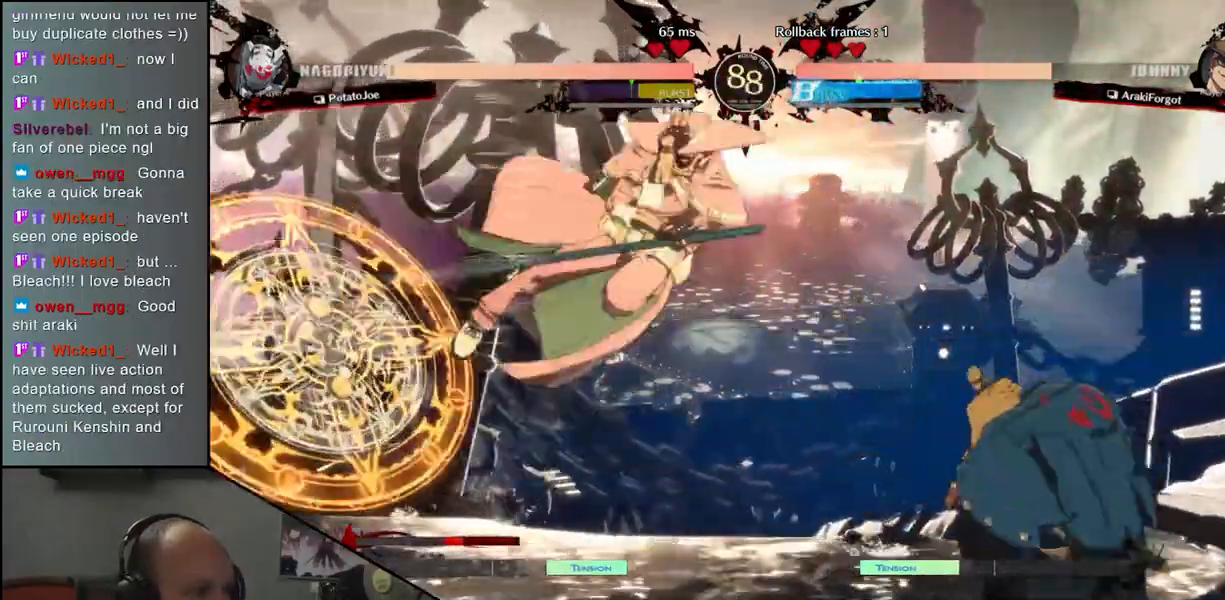
{"buttons": ["CROSS"], "left_stick": "left", "events": [[467, "left_stick", "left"], [500, "CROSS", "down"]]}
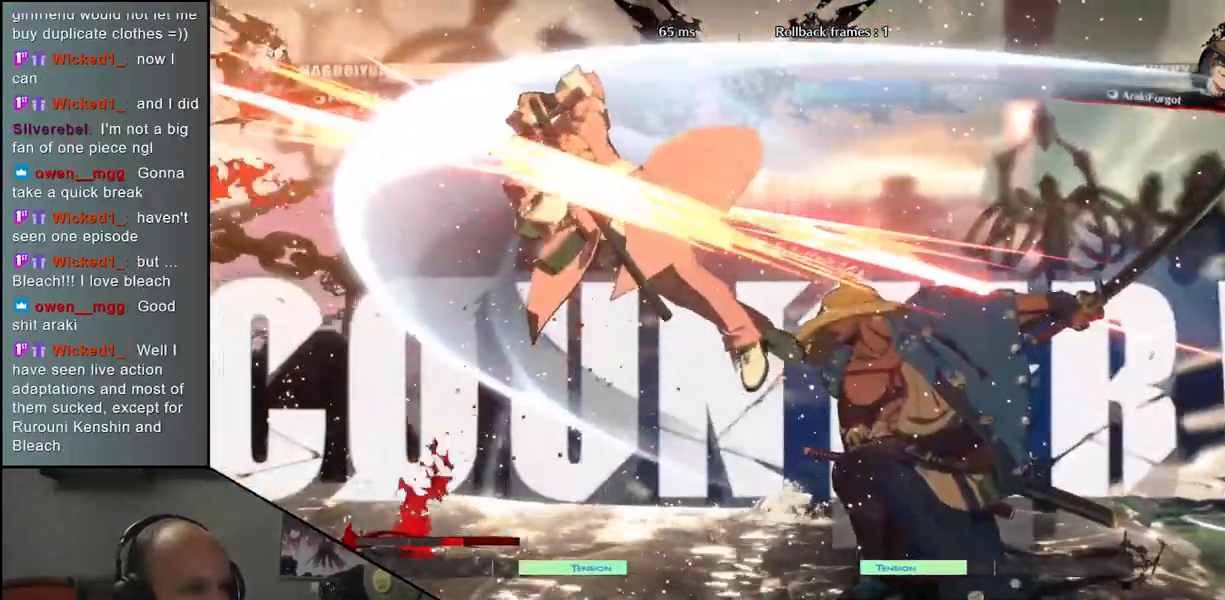
{"buttons": [], "left_stick": "center", "events": [[67, "CROSS", "up"], [100, "left_stick", "center"]]}
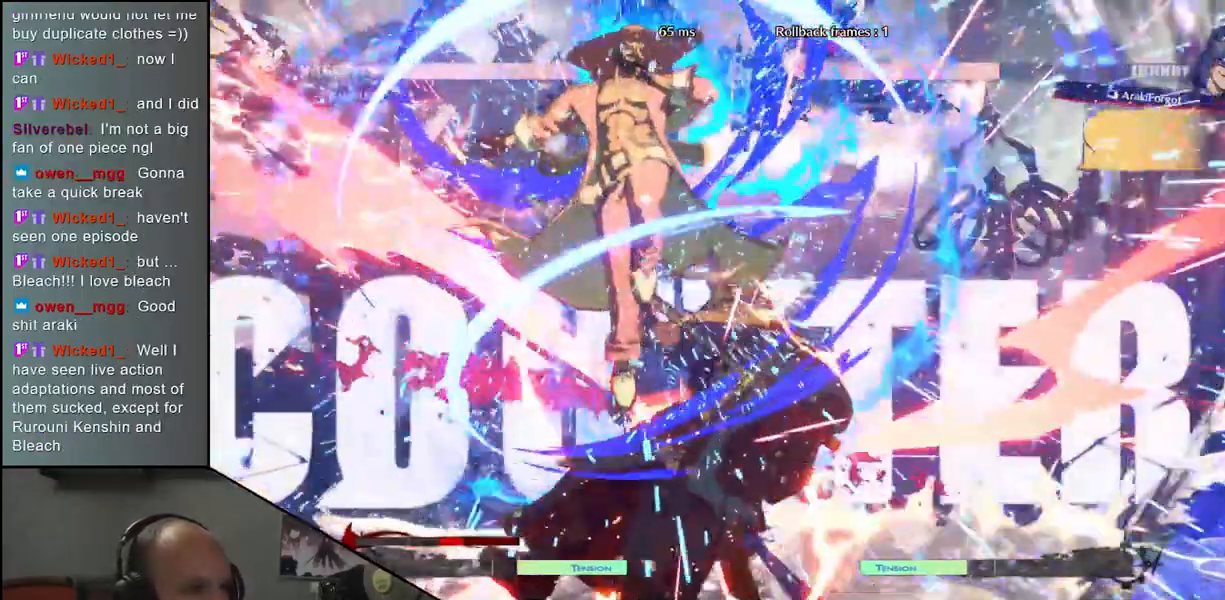
{"buttons": [], "left_stick": "right", "events": [[483, "left_stick", "right"]]}
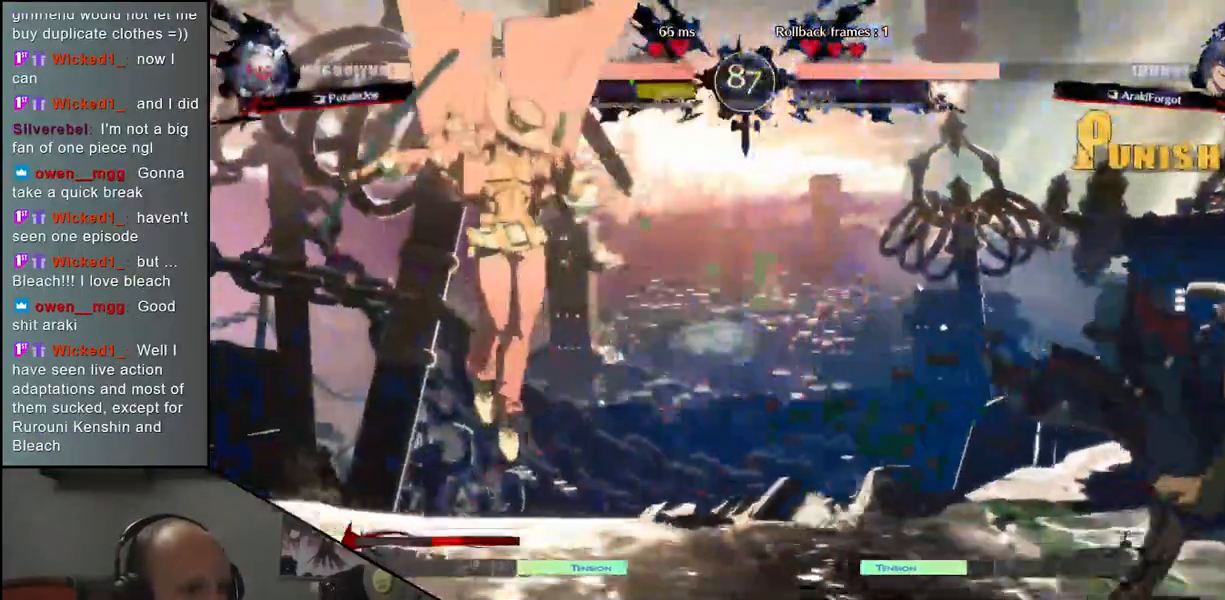
{"buttons": [], "left_stick": "left", "events": [[383, "left_stick", "down"], [450, "left_stick", "left"]]}
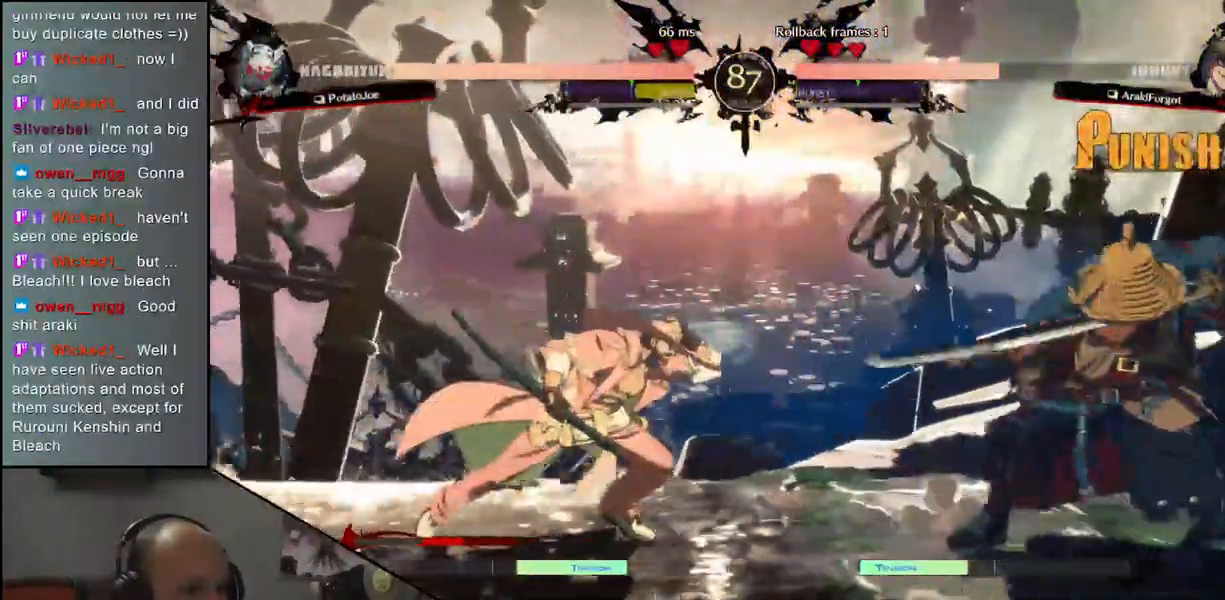
{"buttons": [], "left_stick": "center", "events": [[33, "left_stick", "up"], [183, "left_stick", "down"], [233, "left_stick", "center"], [383, "L1", "down"], [483, "L1", "up"]]}
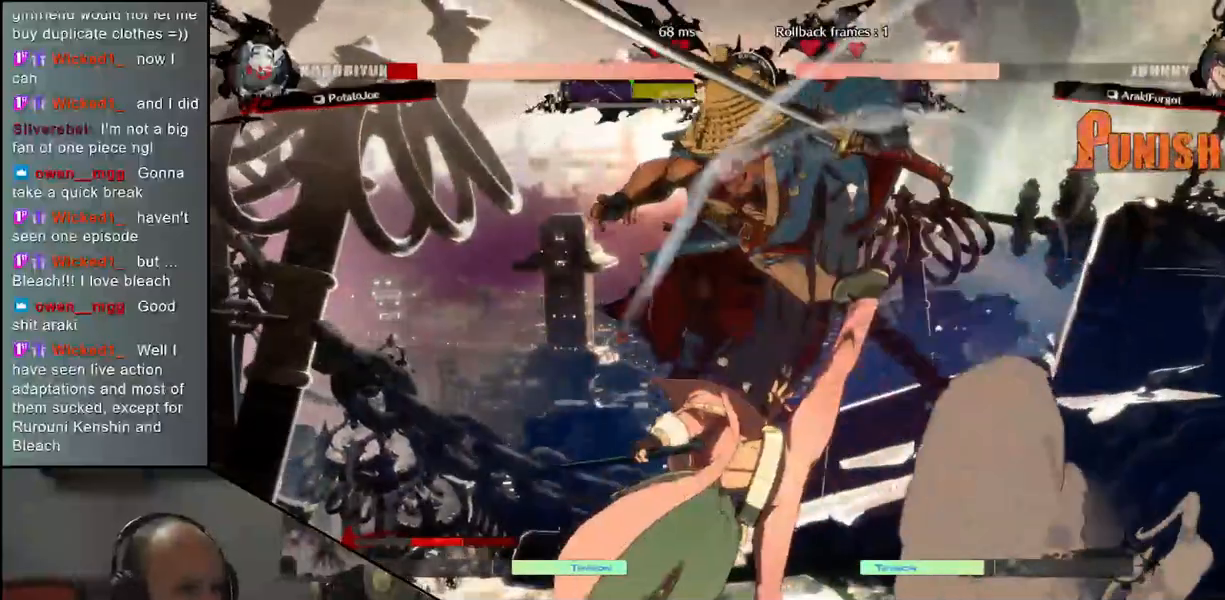
{"buttons": [], "left_stick": "right", "events": [[367, "left_stick", "right"]]}
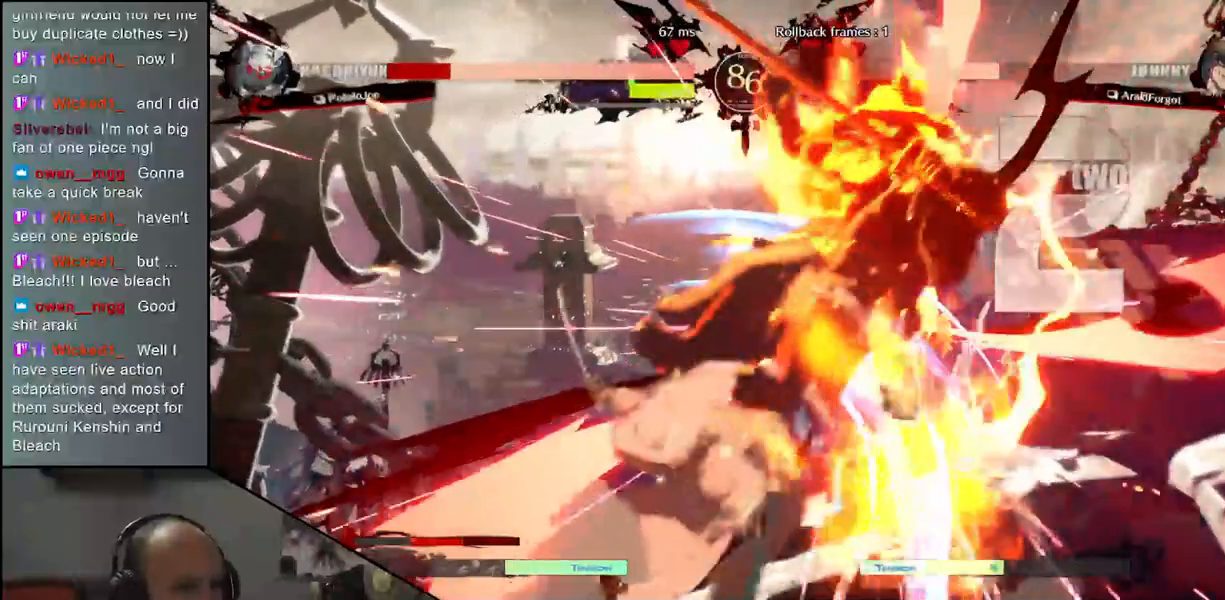
{"buttons": [], "left_stick": "right", "events": []}
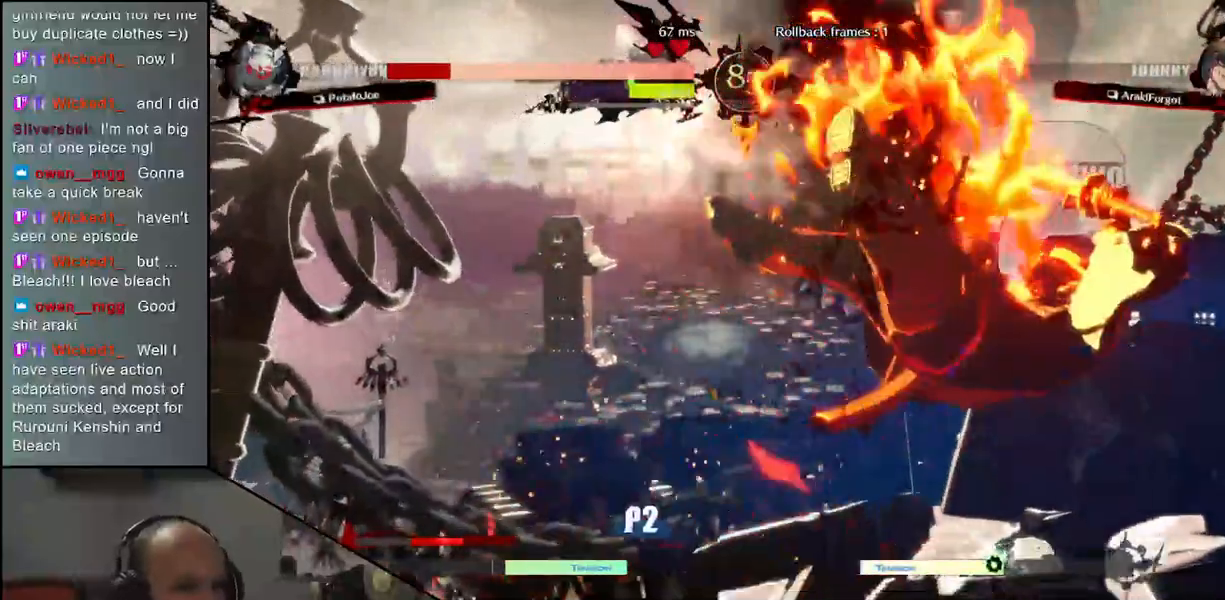
{"buttons": [], "left_stick": "right", "events": []}
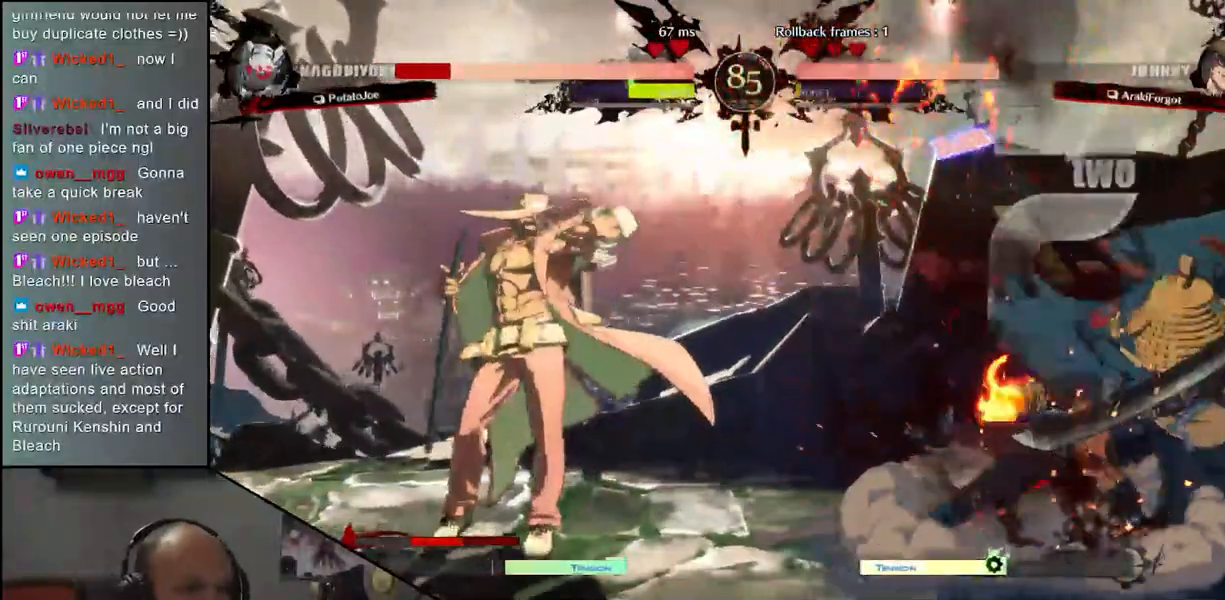
{"buttons": ["TRIANGLE"], "left_stick": "left", "events": [[483, "left_stick", "left"], [500, "TRIANGLE", "down"]]}
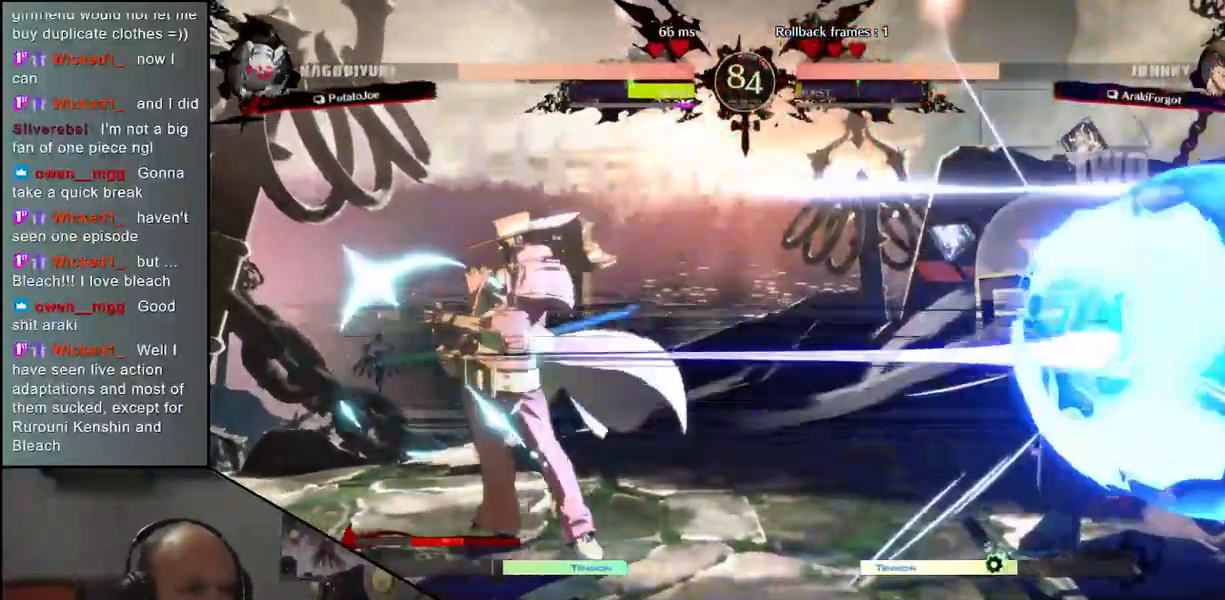
{"buttons": [], "left_stick": "right", "events": [[83, "TRIANGLE", "up"], [250, "left_stick", "down"], [317, "left_stick", "right"]]}